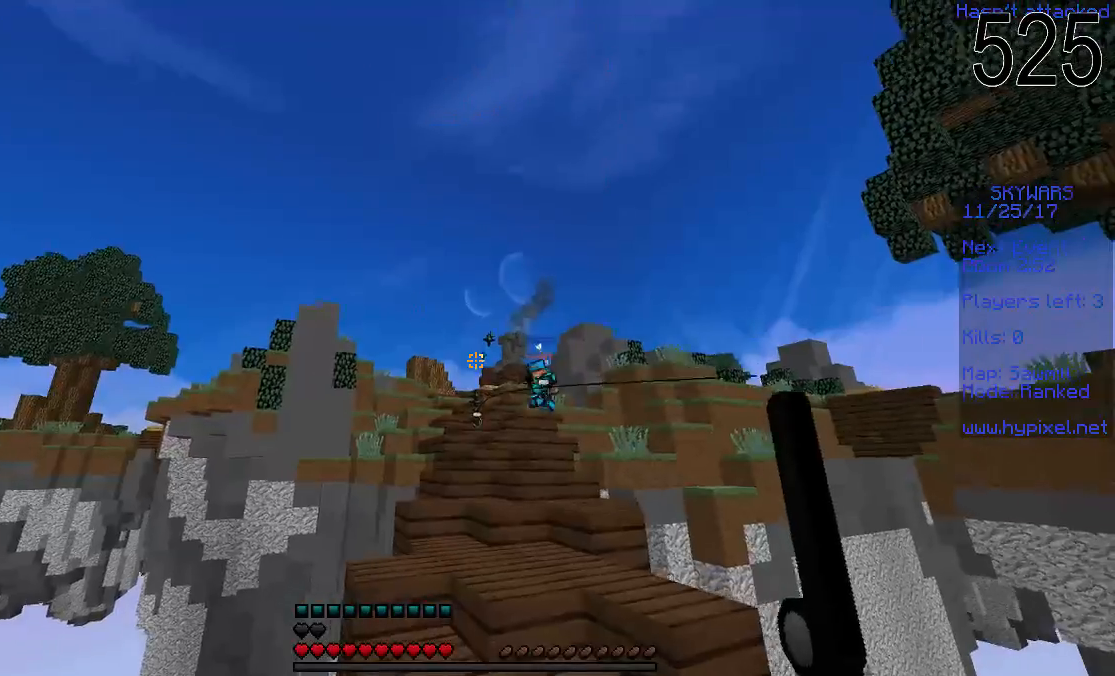
Gameplay with keyboard and mouse; each line is a JSON object with the keys and mouse buttons held at the frame after it. "events" lists presses ("down") and releases ("up") of "a", "d", "s", "space", "w", "mouse_left" and "mouse_right" between this image and that frame as [ms after this image, input, new state], when the widget could be followed in between. "mouse_left", "mouse_right" = the "left", "right" buttons of the "mouse" list. No other keys are recorded. Fast repeated clicks can show as one long hold. Mouse movement is not recorded.
{"keys": ["s"], "mouse": ["right"], "events": [[67, "mouse_right", "down"], [233, "mouse_right", "up"], [233, "w", "up"], [267, "s", "down"], [367, "mouse_right", "down"]]}
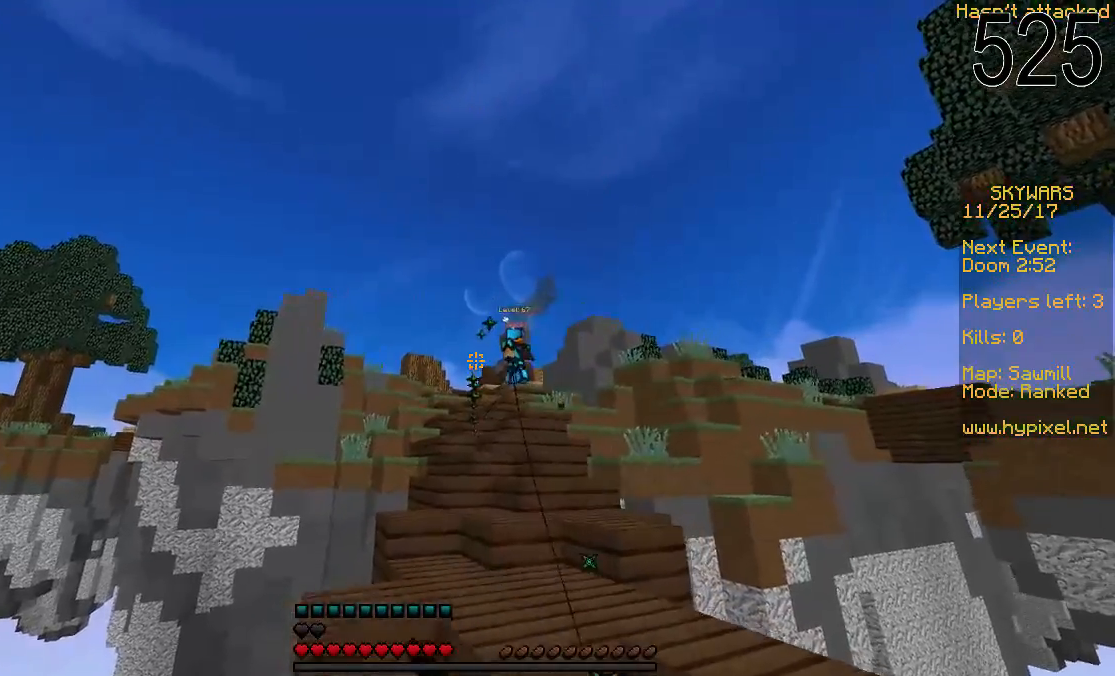
{"keys": ["s"], "mouse": [], "events": [[33, "mouse_right", "up"], [283, "mouse_right", "down"], [367, "mouse_right", "up"]]}
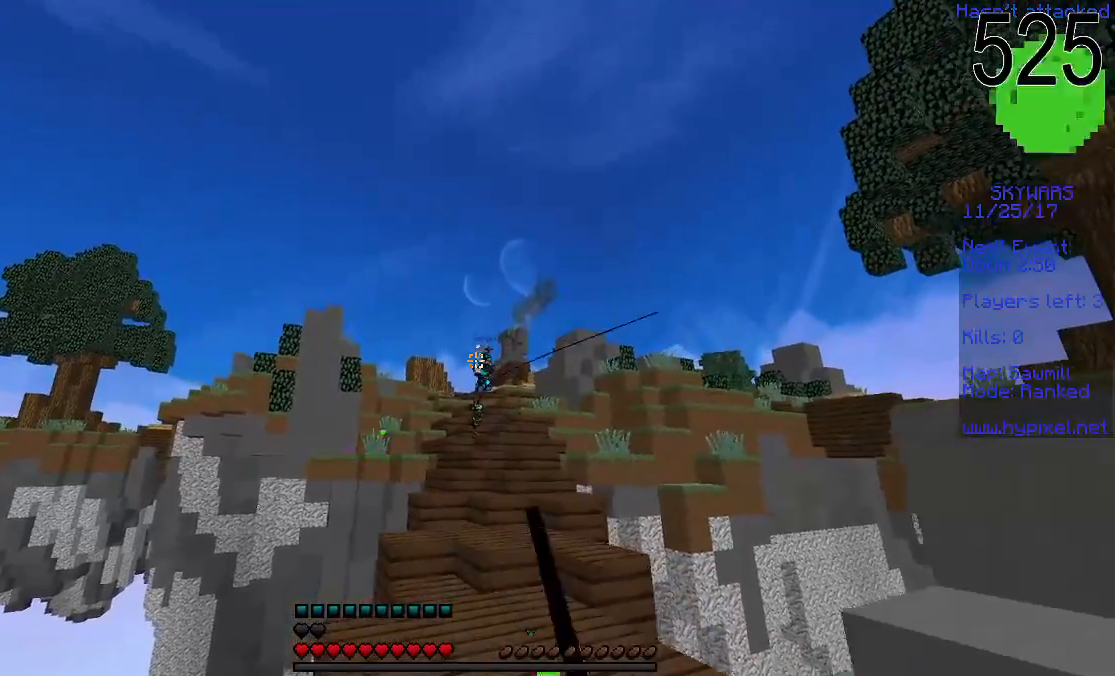
{"keys": ["w"], "mouse": [], "events": [[17, "mouse_right", "down"], [133, "mouse_right", "up"], [267, "s", "up"], [417, "w", "down"]]}
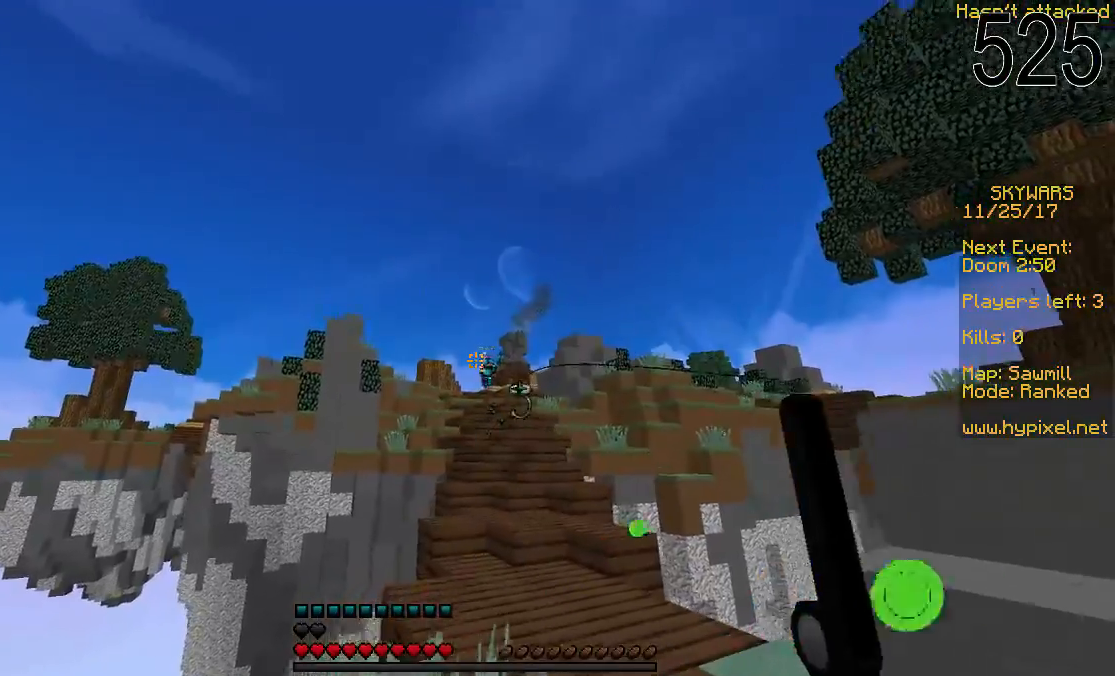
{"keys": ["w"], "mouse": [], "events": [[117, "mouse_right", "down"], [283, "mouse_right", "up"]]}
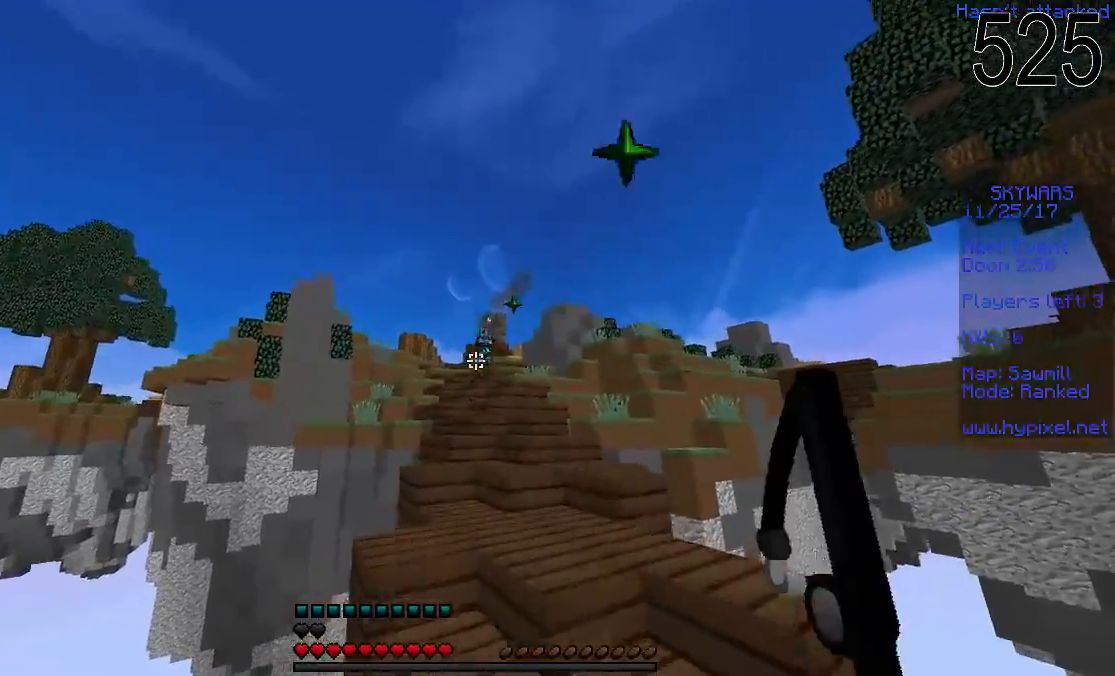
{"keys": ["w"], "mouse": [], "events": []}
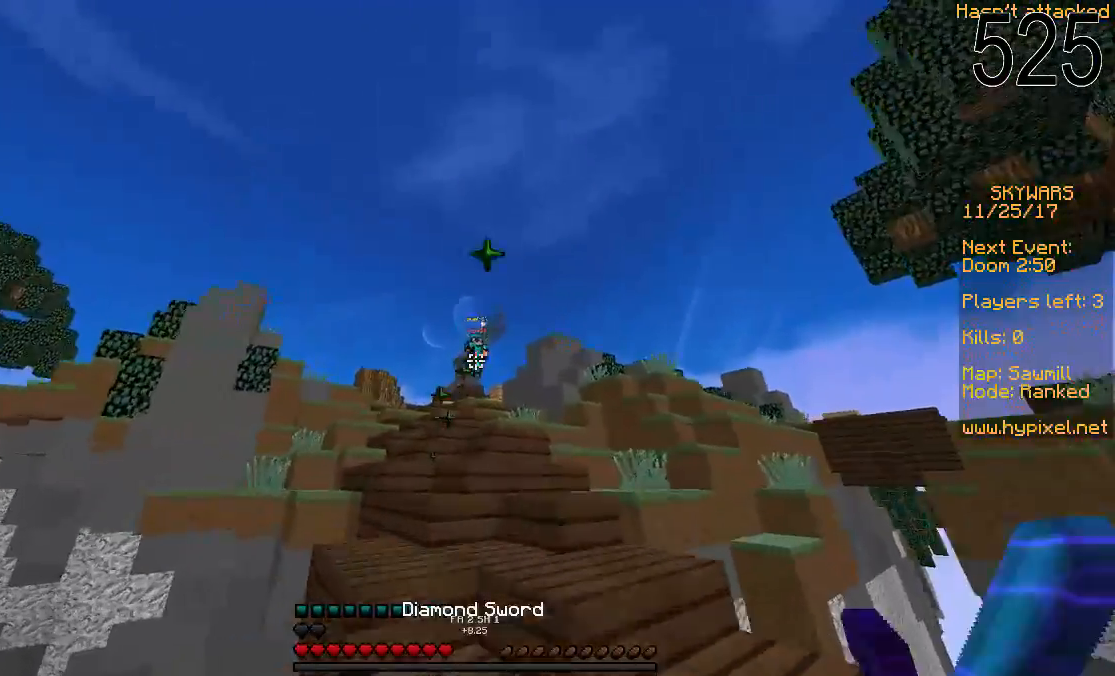
{"keys": ["w"], "mouse": [], "events": [[17, "w", "up"], [117, "s", "down"], [217, "s", "up"], [333, "w", "down"]]}
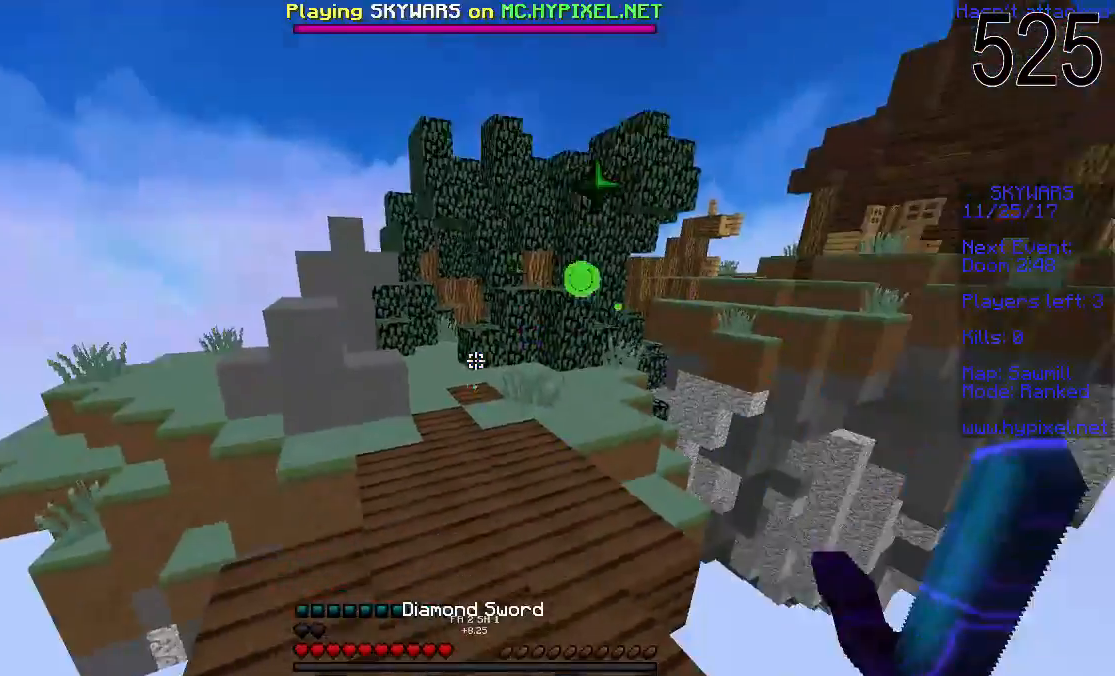
{"keys": [], "mouse": [], "events": [[67, "space", "down"], [283, "space", "up"], [317, "w", "up"]]}
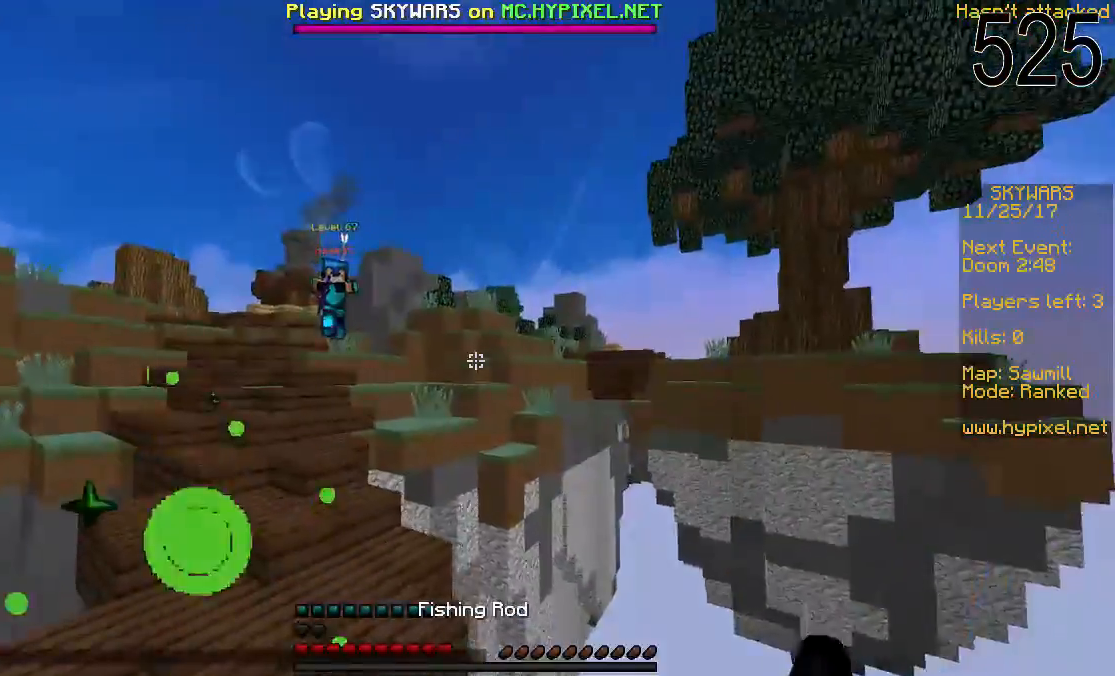
{"keys": ["s"], "mouse": [], "events": [[33, "s", "down"], [217, "mouse_right", "down"], [383, "mouse_right", "up"]]}
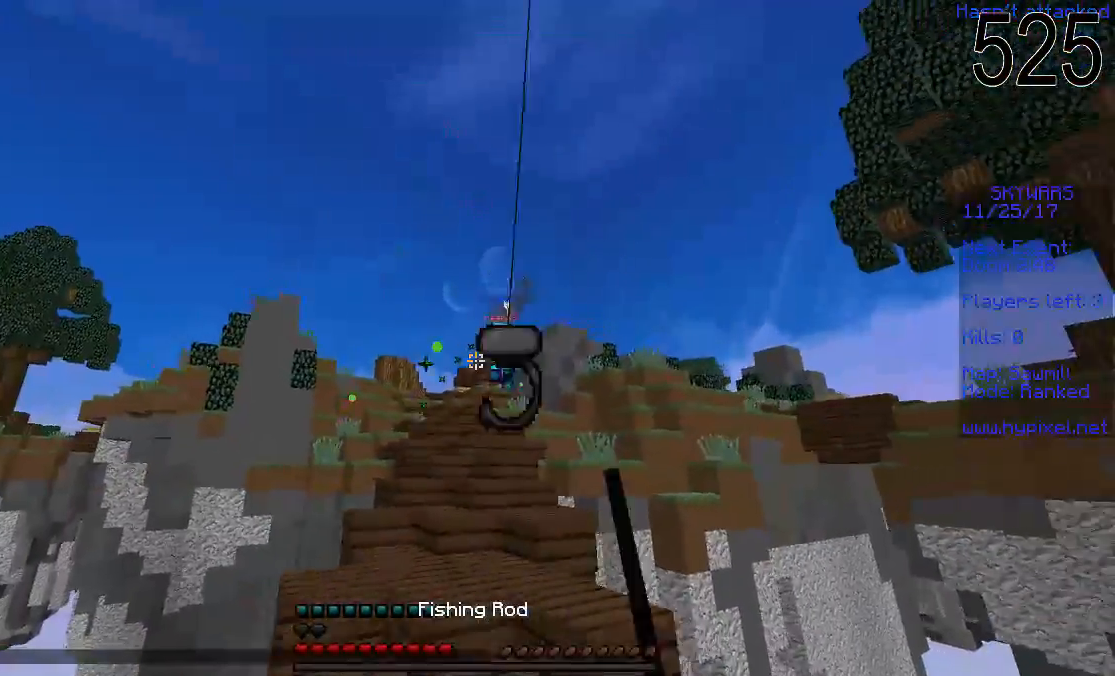
{"keys": ["s"], "mouse": ["right"], "events": [[183, "mouse_right", "down"], [267, "mouse_right", "up"], [433, "mouse_right", "down"]]}
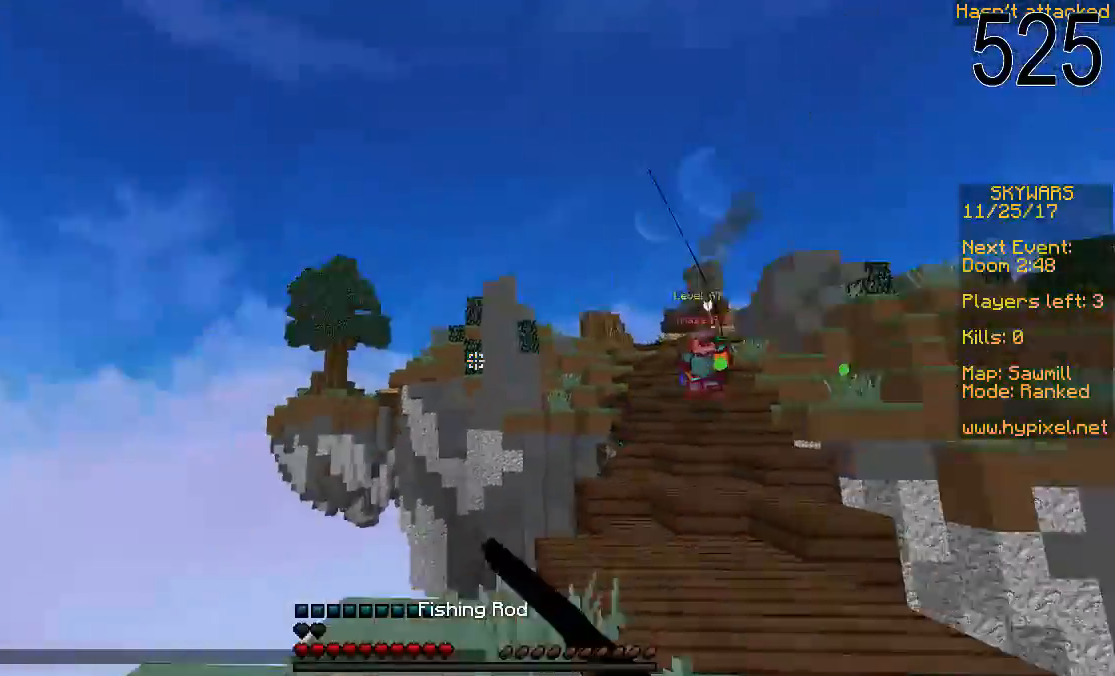
{"keys": ["a", "w"], "mouse": [], "events": [[17, "mouse_right", "up"], [17, "w", "down"], [83, "s", "up"], [217, "a", "down"]]}
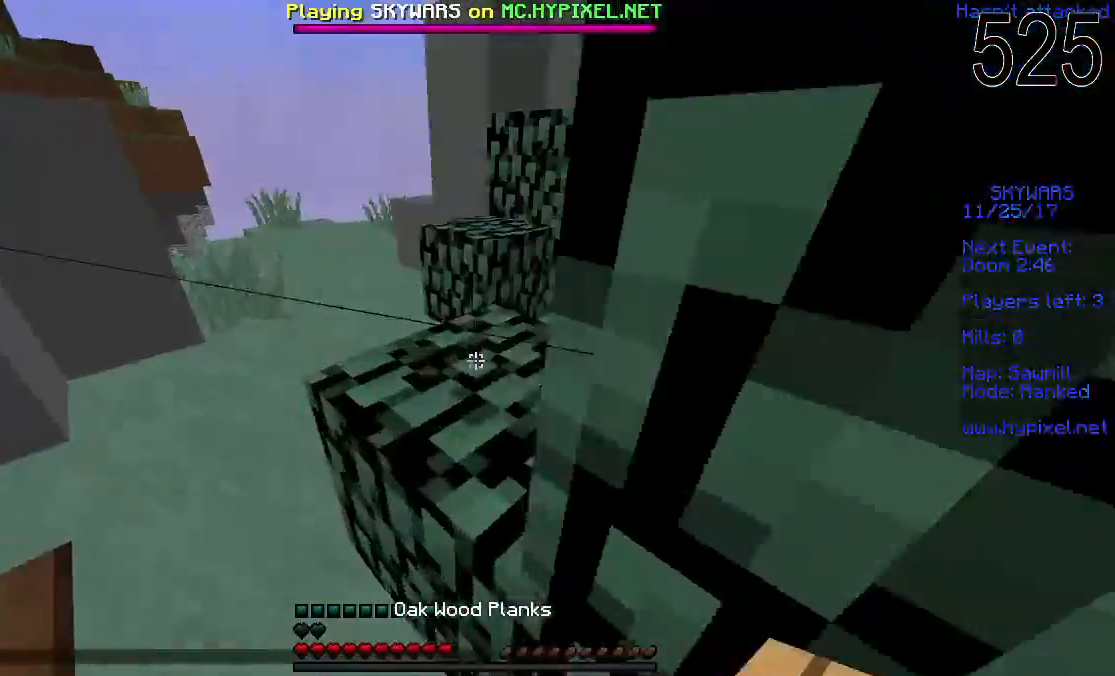
{"keys": ["w"], "mouse": [], "events": [[317, "a", "up"]]}
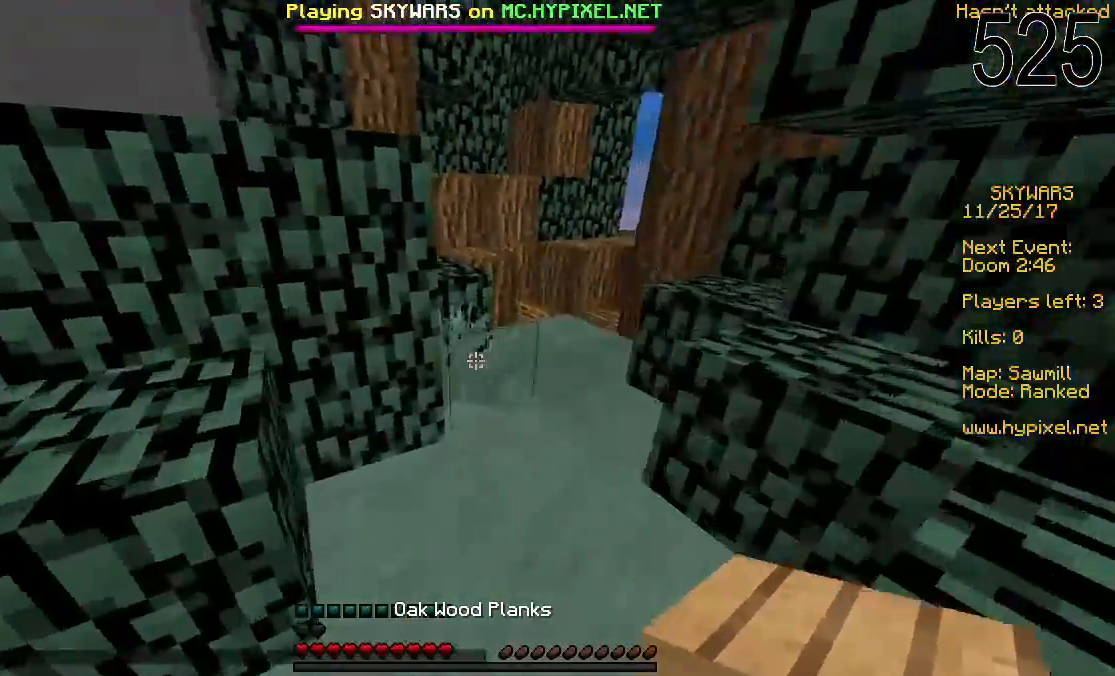
{"keys": ["s"], "mouse": [], "events": [[83, "mouse_right", "down"], [83, "w", "up"], [117, "mouse_right", "up"], [167, "mouse_right", "down"], [167, "s", "down"], [233, "mouse_right", "up"], [333, "mouse_right", "down"], [367, "mouse_right", "up"], [433, "mouse_right", "down"], [467, "mouse_right", "up"]]}
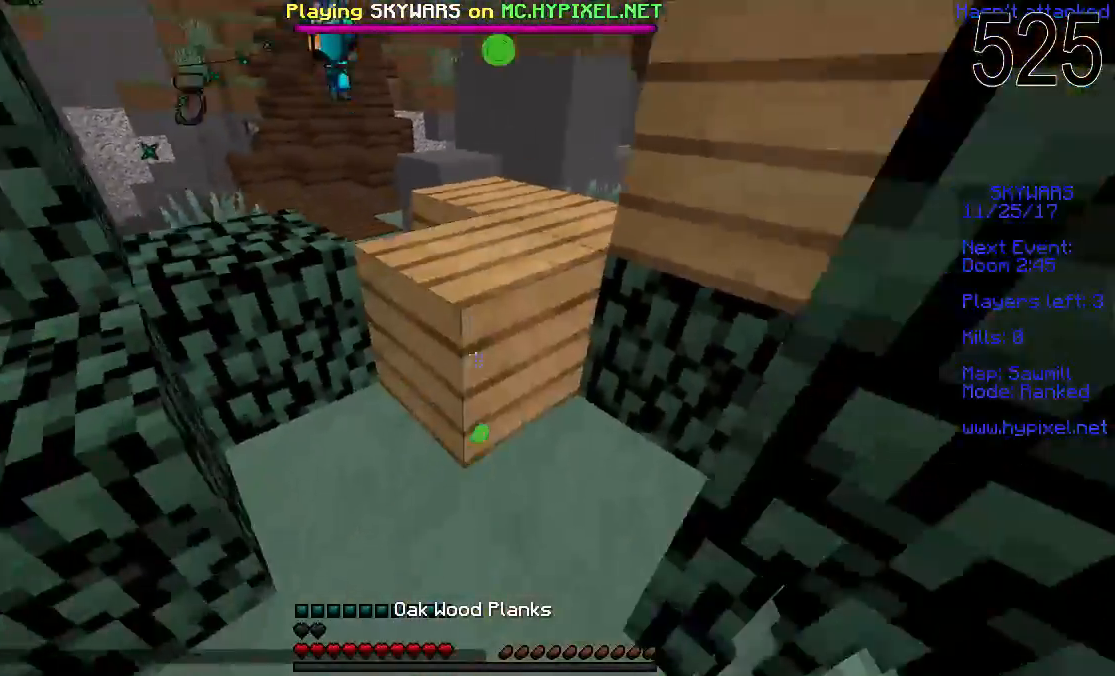
{"keys": ["s", "space"], "mouse": ["right"], "events": [[33, "mouse_right", "down"], [67, "mouse_right", "up"], [133, "mouse_right", "down"], [183, "mouse_right", "up"], [217, "mouse_right", "down"], [267, "mouse_right", "up"], [267, "space", "down"], [333, "mouse_right", "down"], [367, "mouse_right", "up"], [400, "mouse_right", "down"]]}